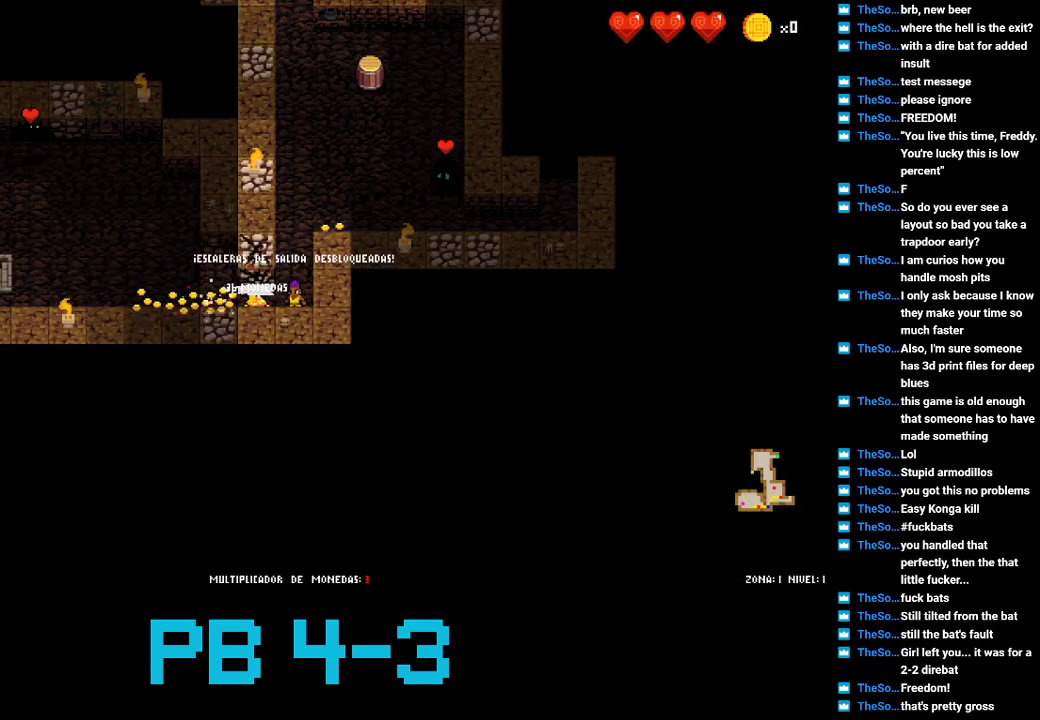
Gameplay with a controller (PlayStation layout); each line is a JSON object with the inputs held at the frame after it. "events" lists button and stick changes between this image and that frame as [ms after this image, input, new state], when the widget could be followed in between. Not read: L3 R3.
{"buttons": [], "events": [[117, "SQUARE", "down"], [183, "SQUARE", "up"], [383, "SQUARE", "down"], [450, "SQUARE", "up"]]}
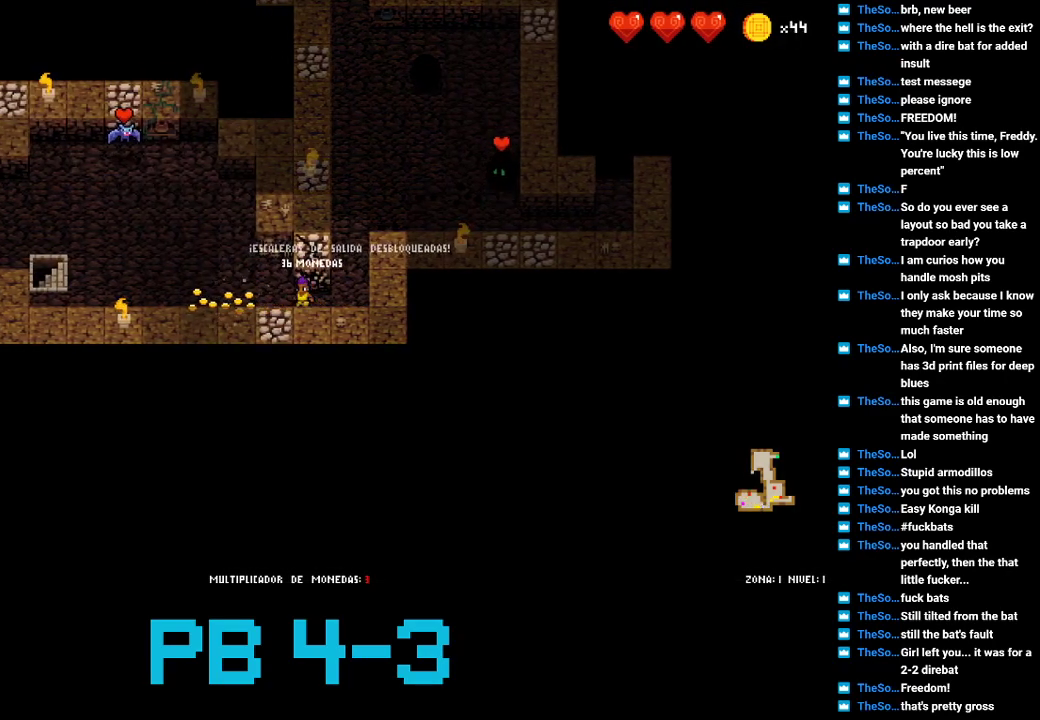
{"buttons": [], "events": [[150, "SQUARE", "down"], [217, "SQUARE", "up"], [400, "SQUARE", "down"], [500, "SQUARE", "up"]]}
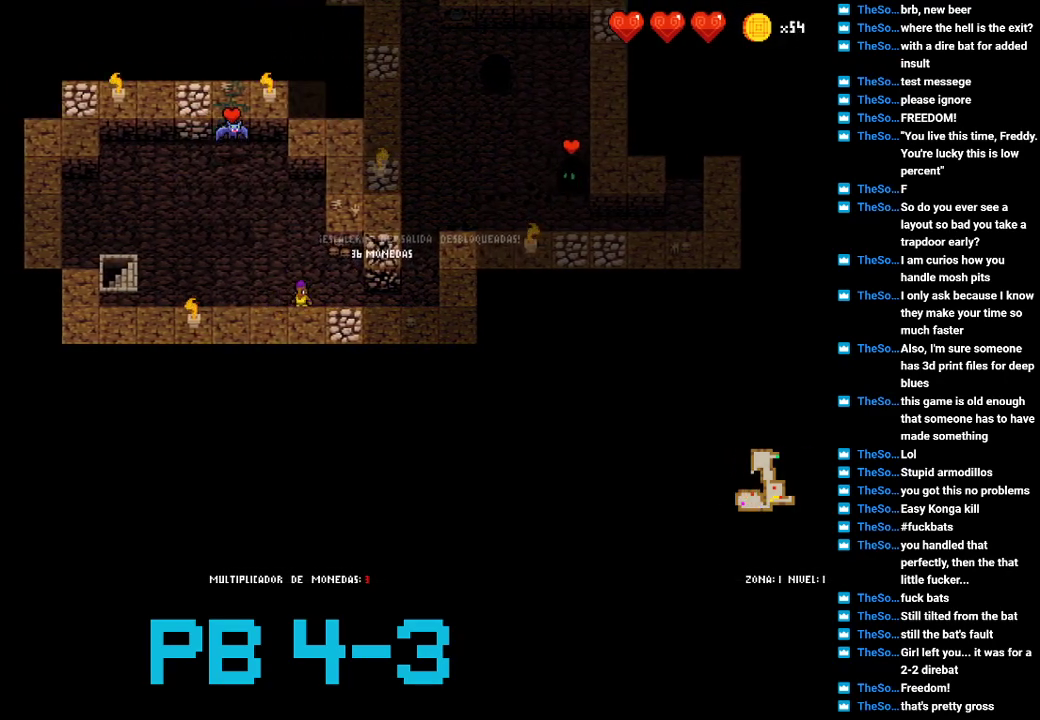
{"buttons": [], "events": [[167, "SQUARE", "down"], [267, "SQUARE", "up"], [433, "SQUARE", "down"], [500, "SQUARE", "up"]]}
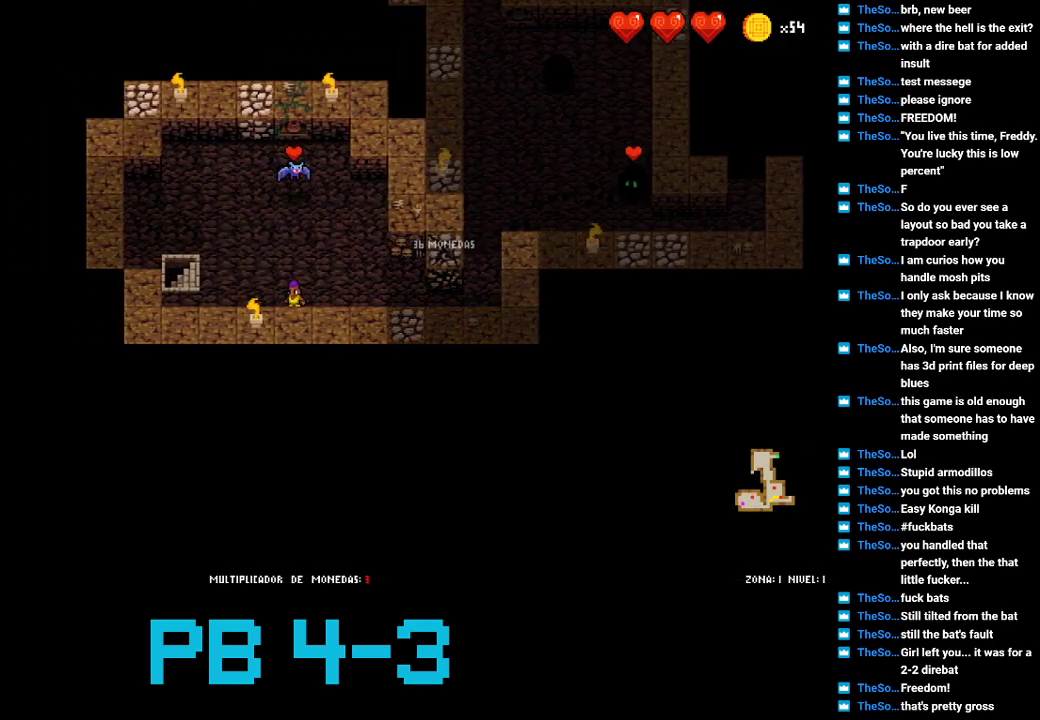
{"buttons": [], "events": [[217, "SQUARE", "down"], [317, "SQUARE", "up"], [417, "SQUARE", "down"], [483, "SQUARE", "up"]]}
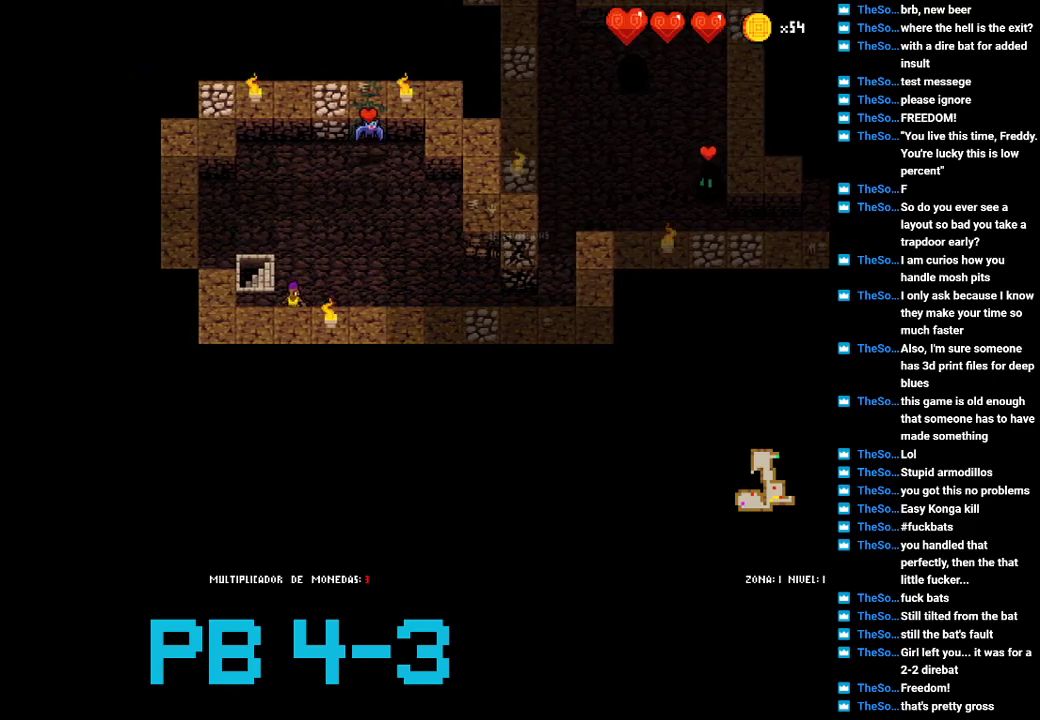
{"buttons": [], "events": [[150, "TRIANGLE", "down"], [250, "TRIANGLE", "up"]]}
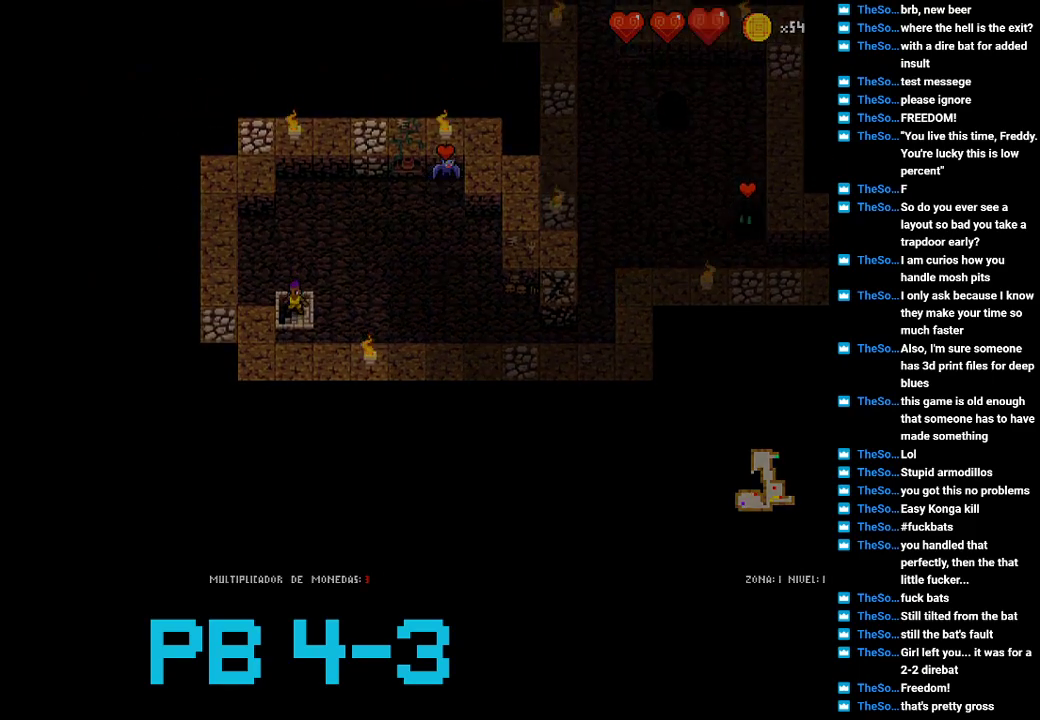
{"buttons": [], "events": []}
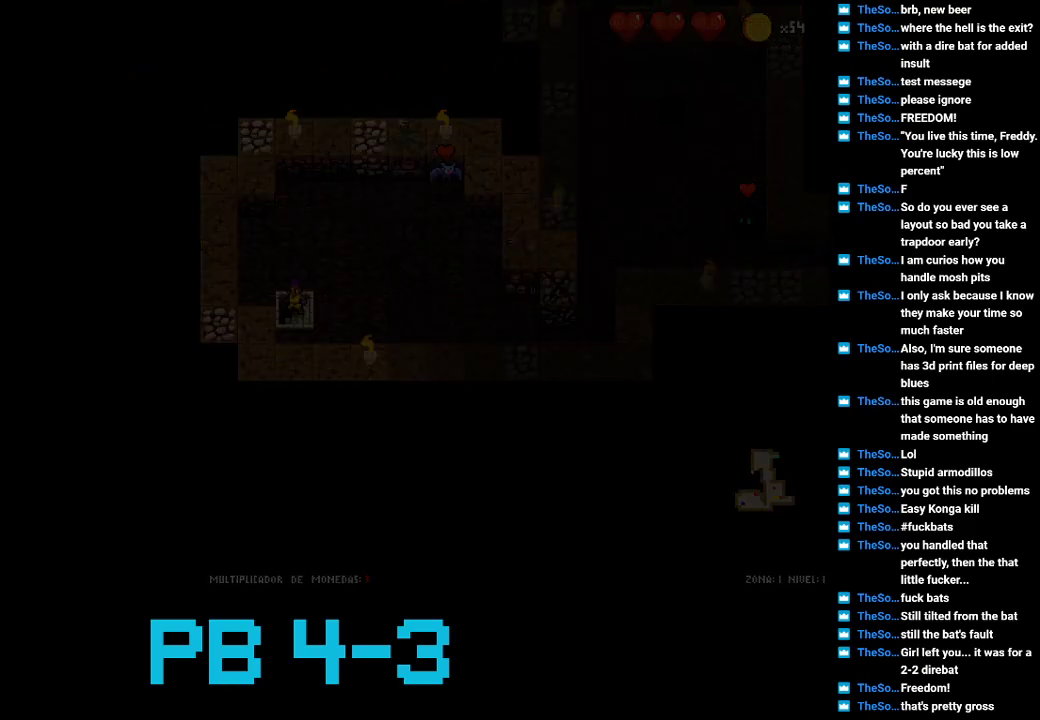
{"buttons": [], "events": []}
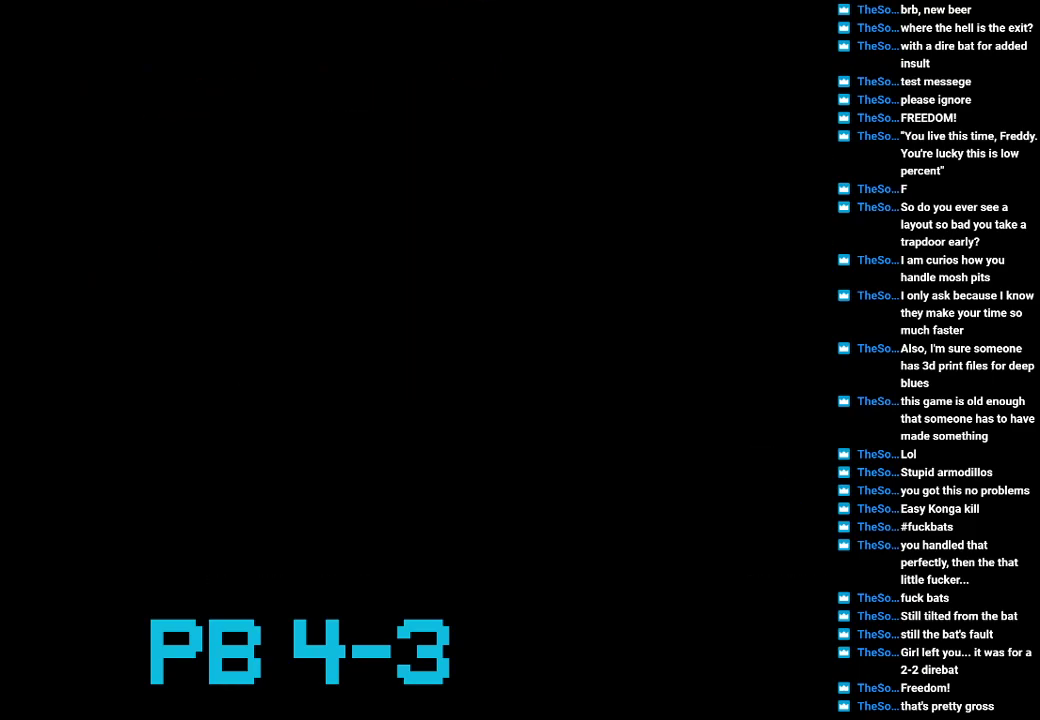
{"buttons": [], "events": []}
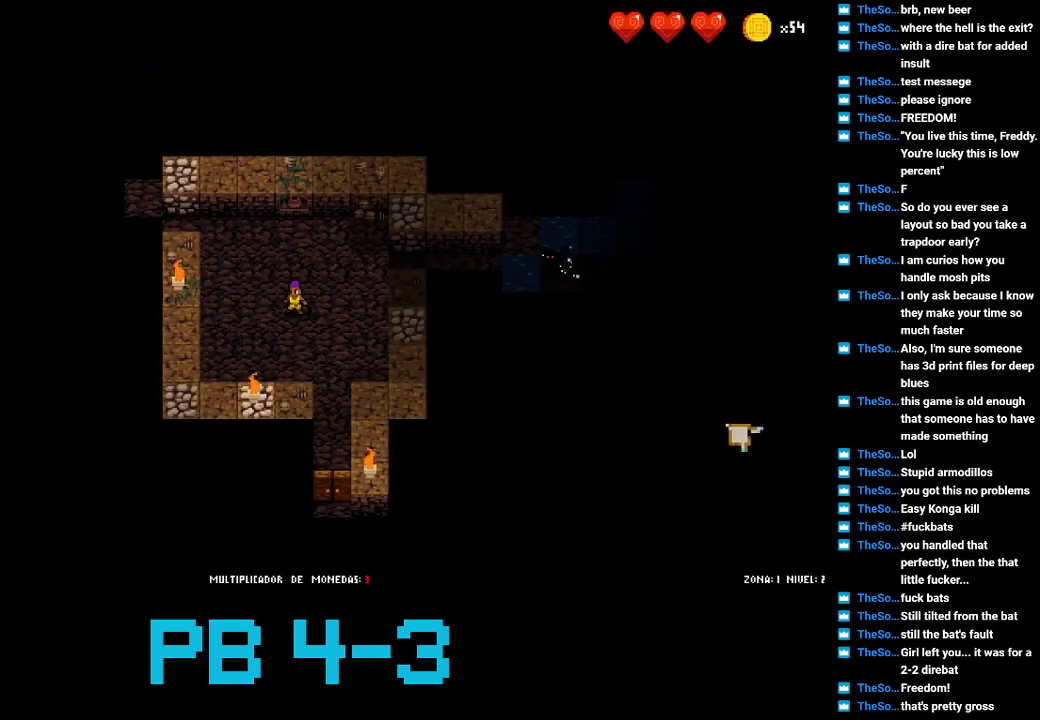
{"buttons": ["CIRCLE"], "events": [[50, "CROSS", "down"], [117, "CROSS", "up"], [283, "CROSS", "down"], [317, "CROSS", "up"], [450, "CIRCLE", "down"]]}
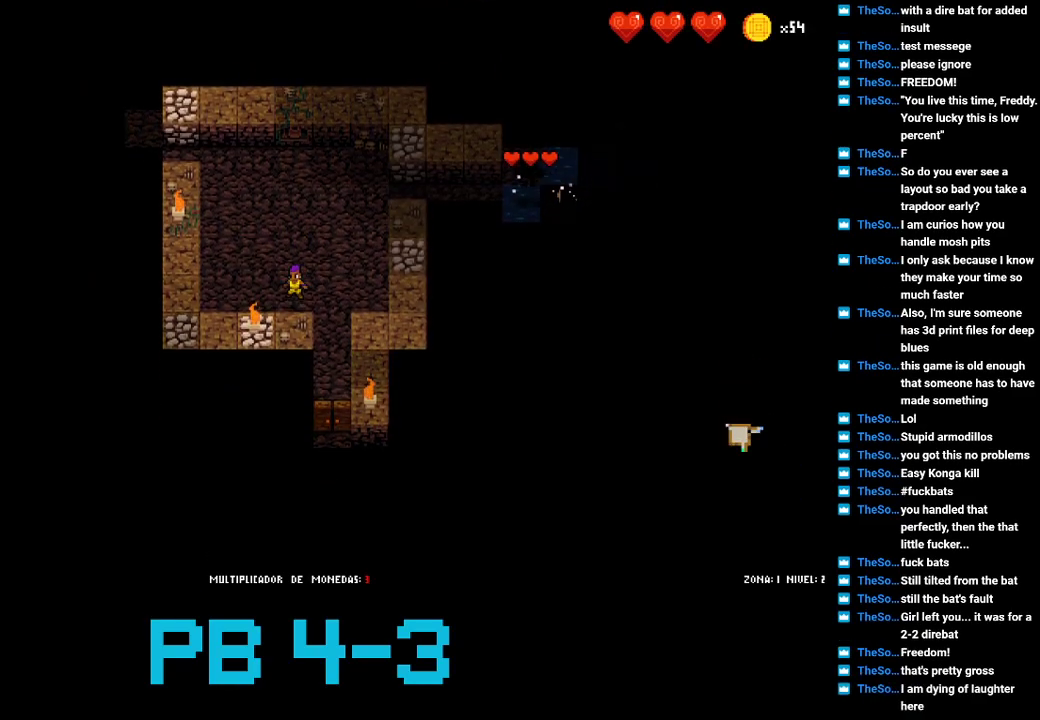
{"buttons": [], "events": [[67, "CIRCLE", "up"], [200, "CROSS", "down"], [267, "CROSS", "up"], [433, "CROSS", "down"], [500, "CROSS", "up"]]}
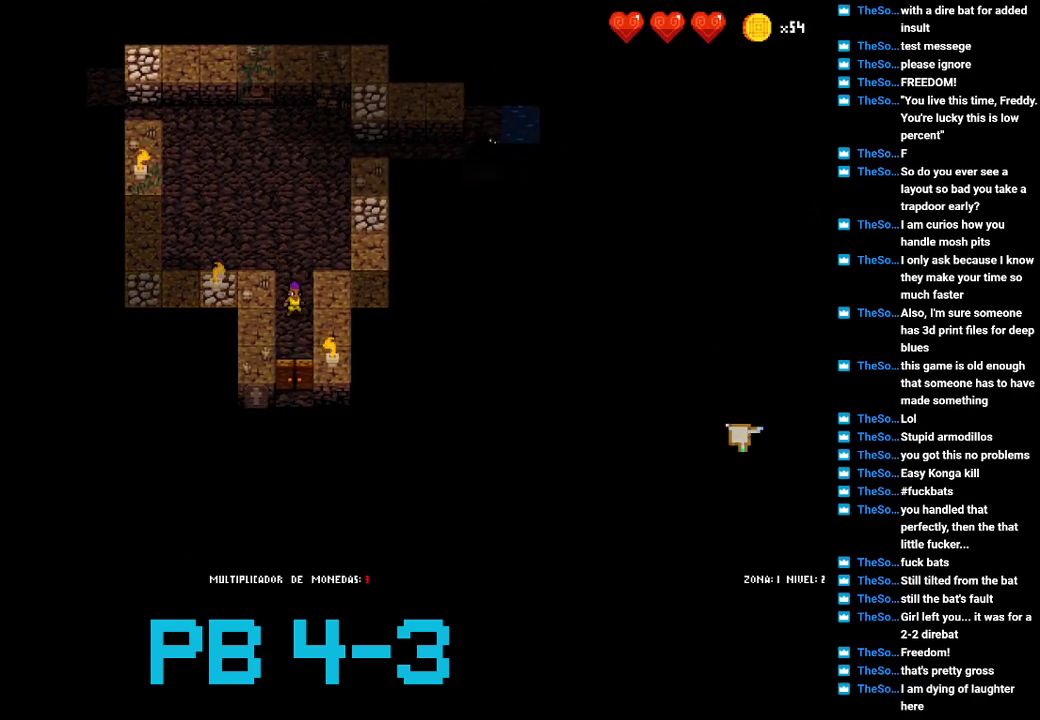
{"buttons": [], "events": [[167, "CROSS", "down"], [233, "CROSS", "up"], [417, "CROSS", "down"], [483, "CROSS", "up"]]}
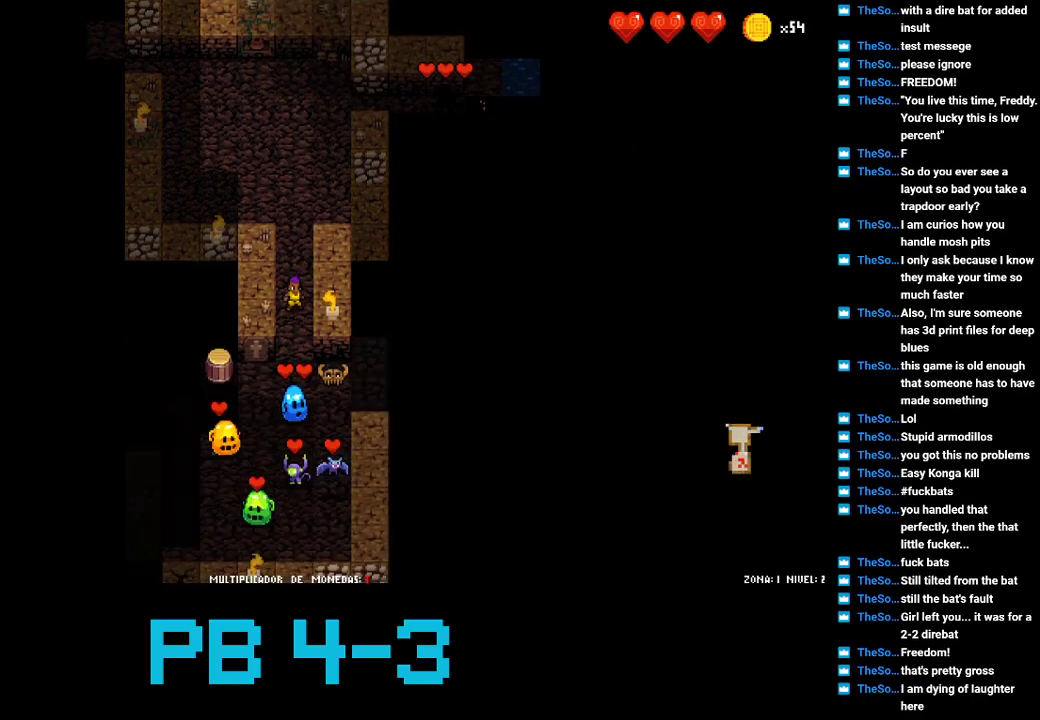
{"buttons": [], "events": [[117, "CROSS", "down"], [217, "CROSS", "up"], [383, "CROSS", "down"], [450, "CROSS", "up"]]}
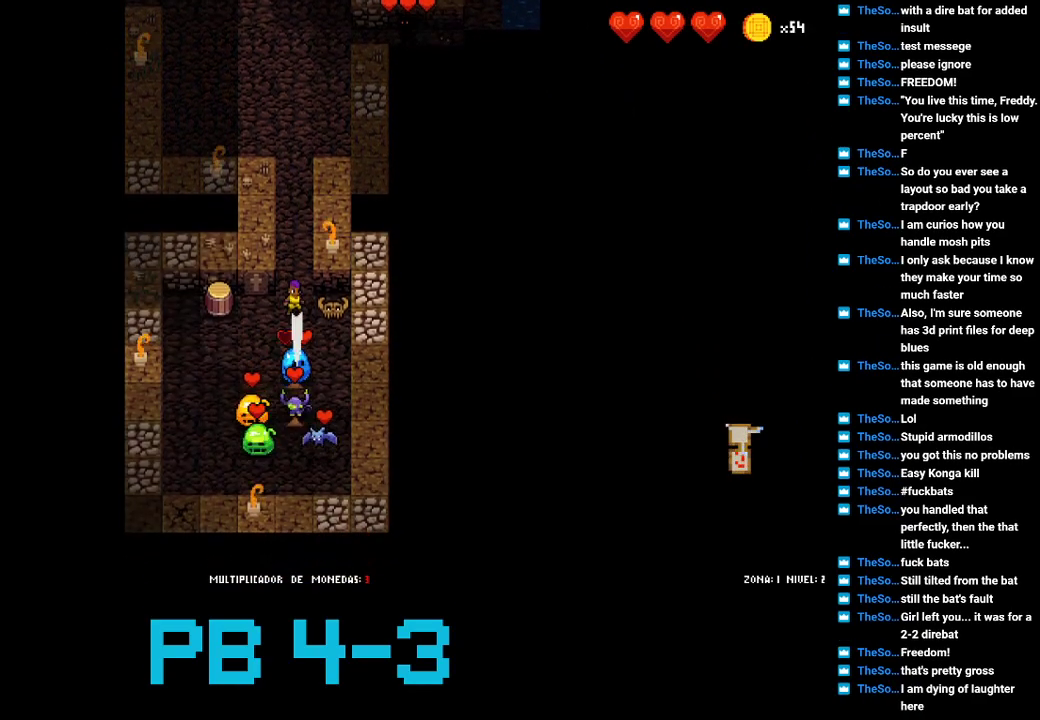
{"buttons": [], "events": [[83, "CROSS", "down"], [167, "CROSS", "up"], [300, "CROSS", "down"], [367, "CROSS", "up"]]}
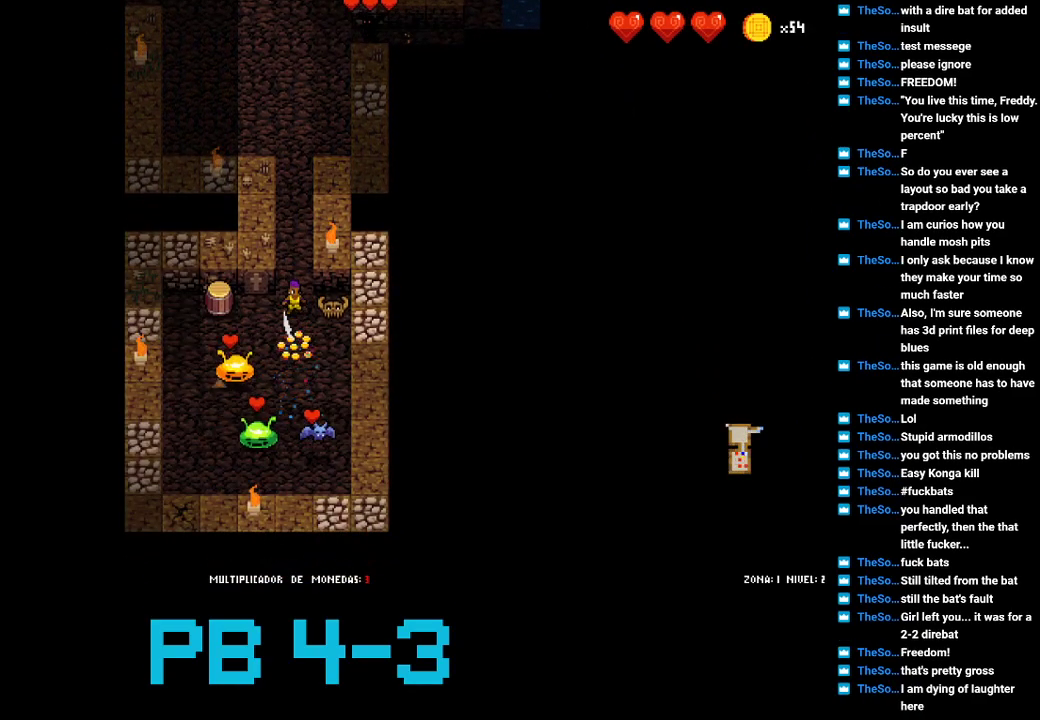
{"buttons": ["CROSS"], "events": [[33, "CROSS", "down"], [100, "CROSS", "up"], [233, "CROSS", "down"], [333, "CROSS", "up"], [467, "CROSS", "down"]]}
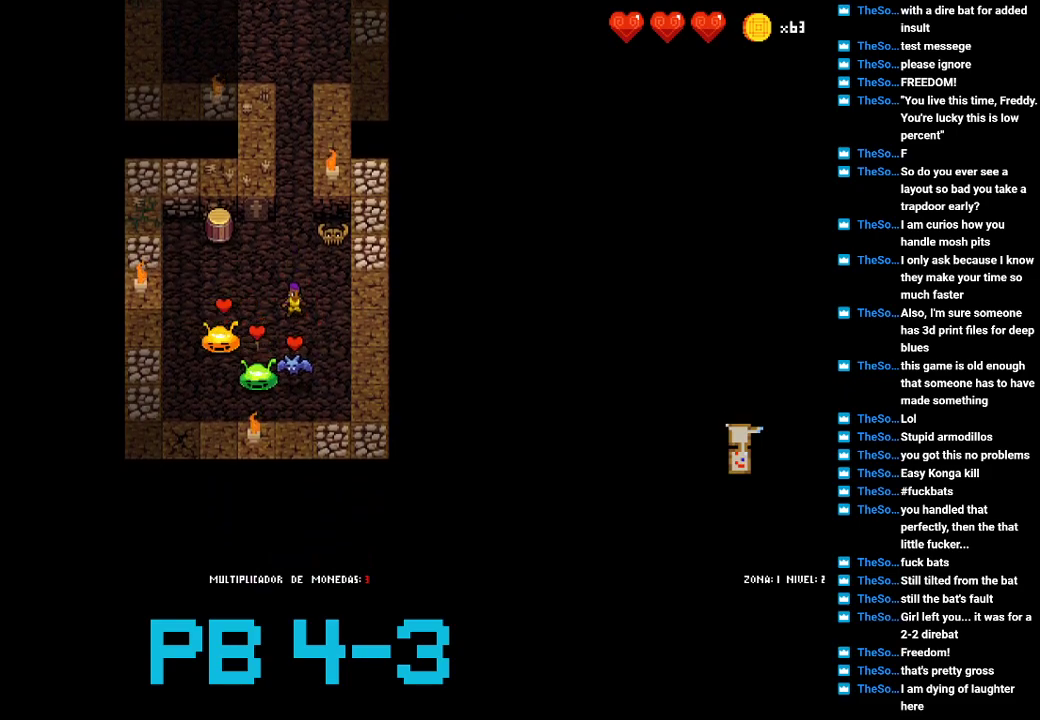
{"buttons": [], "events": [[50, "CROSS", "up"], [183, "CROSS", "down"], [250, "CROSS", "up"], [383, "CROSS", "down"], [483, "CROSS", "up"]]}
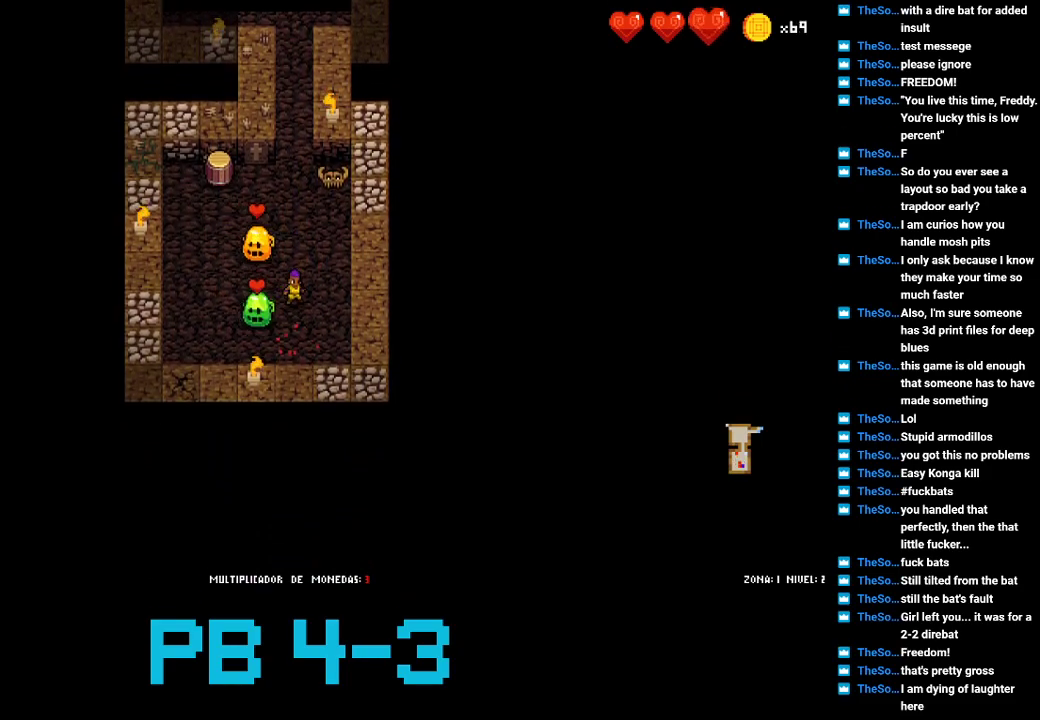
{"buttons": [], "events": [[117, "SQUARE", "down"], [183, "SQUARE", "up"], [317, "SQUARE", "down"], [433, "SQUARE", "up"]]}
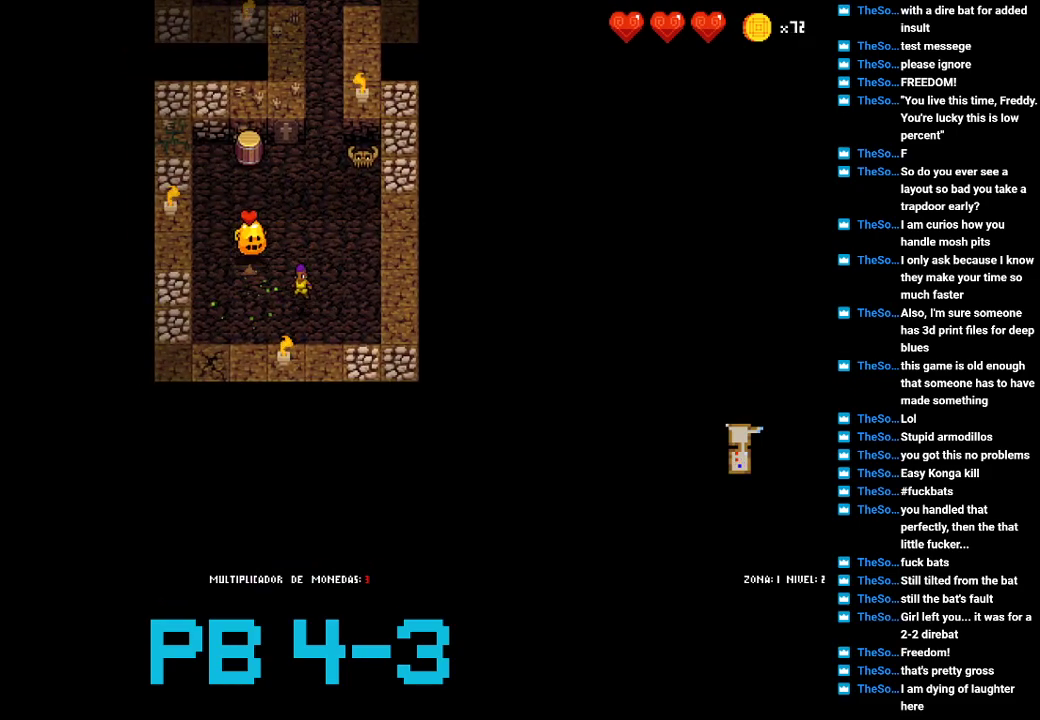
{"buttons": [], "events": [[67, "SQUARE", "down"], [133, "SQUARE", "up"], [367, "CROSS", "down"], [433, "CROSS", "up"]]}
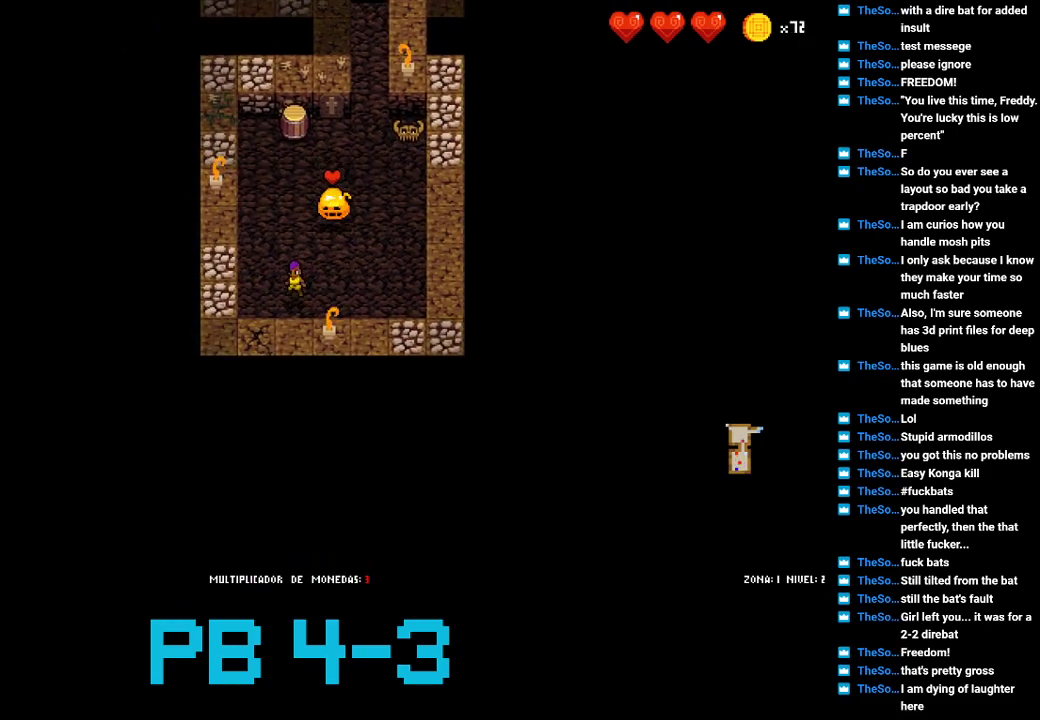
{"buttons": [], "events": [[200, "TRIANGLE", "down"], [250, "TRIANGLE", "up"], [417, "TRIANGLE", "down"], [483, "TRIANGLE", "up"]]}
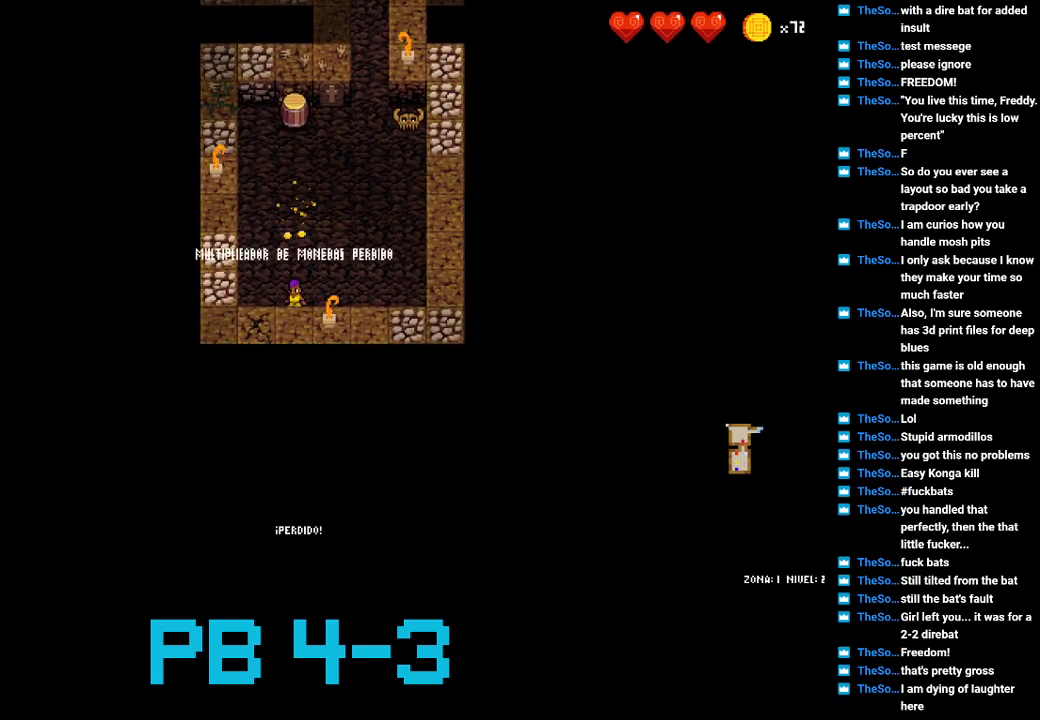
{"buttons": [], "events": [[150, "CIRCLE", "down"], [217, "CIRCLE", "up"], [350, "CIRCLE", "down"], [450, "CIRCLE", "up"]]}
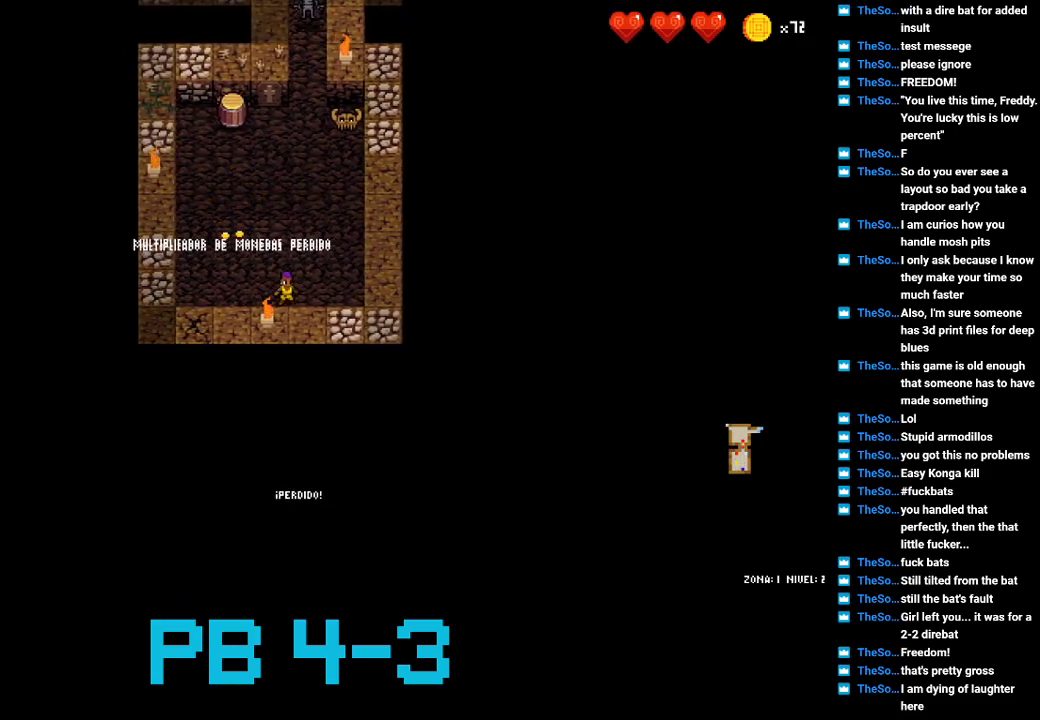
{"buttons": ["CIRCLE"], "events": [[50, "CIRCLE", "down"], [167, "CIRCLE", "up"], [300, "CIRCLE", "down"], [367, "CIRCLE", "up"], [500, "CIRCLE", "down"]]}
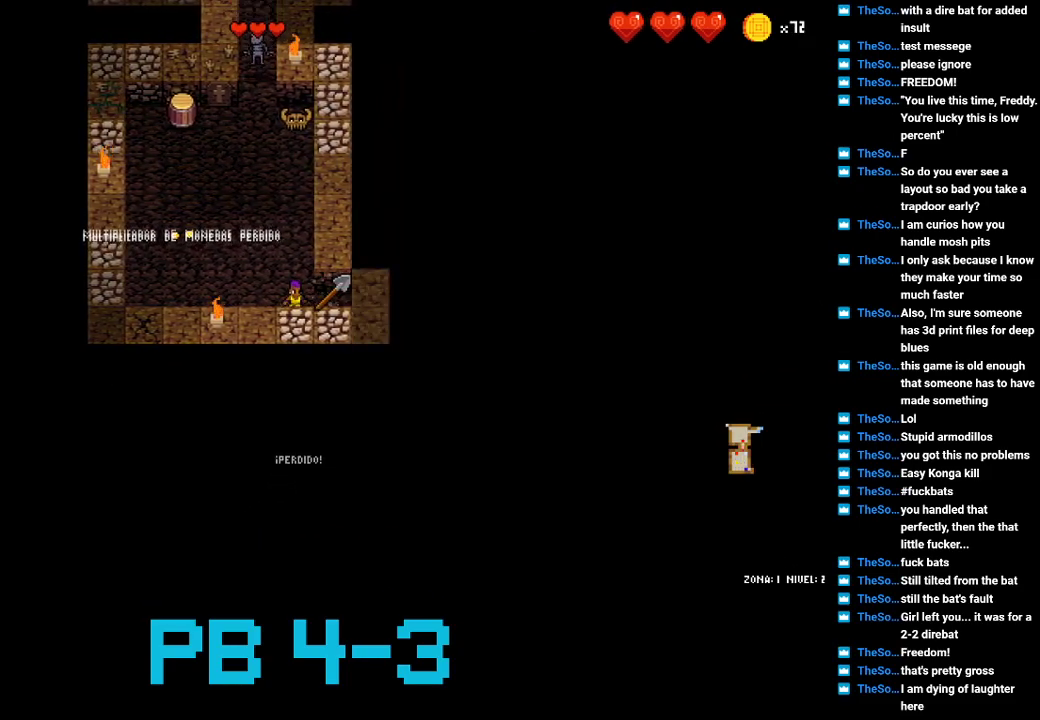
{"buttons": ["TRIANGLE"], "events": [[67, "CIRCLE", "up"], [217, "SQUARE", "down"], [283, "SQUARE", "up"], [450, "TRIANGLE", "down"]]}
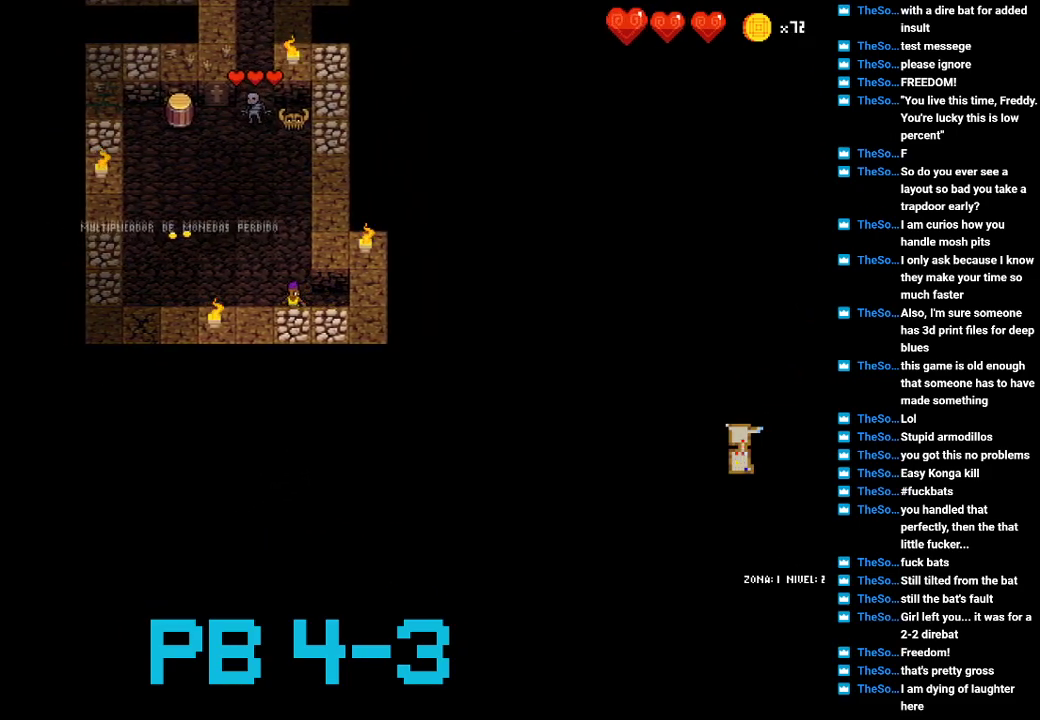
{"buttons": ["CIRCLE"], "events": [[17, "TRIANGLE", "up"], [183, "TRIANGLE", "down"], [250, "TRIANGLE", "up"], [500, "CIRCLE", "down"]]}
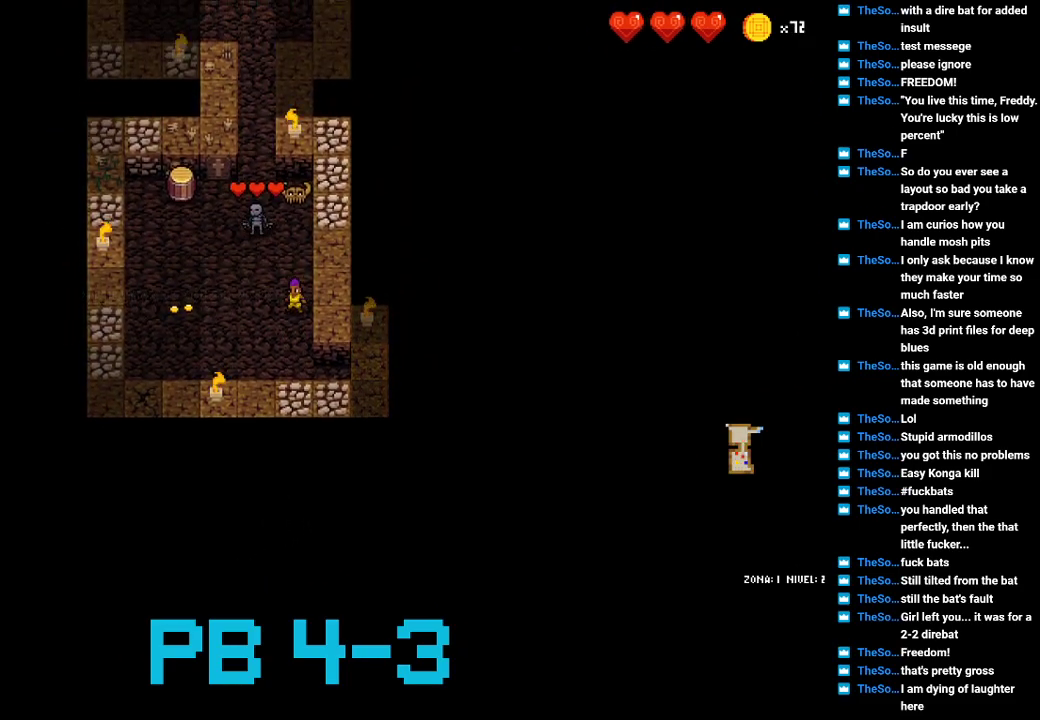
{"buttons": [], "events": [[100, "CIRCLE", "up"], [200, "CIRCLE", "down"], [267, "CIRCLE", "up"], [367, "CIRCLE", "down"], [433, "CIRCLE", "up"]]}
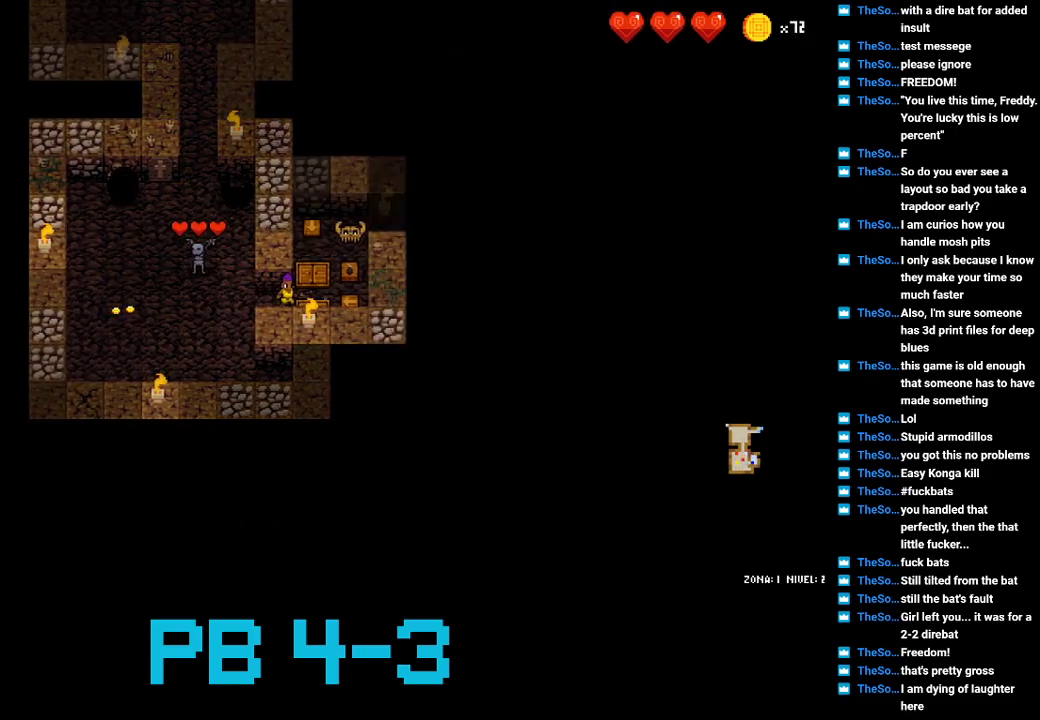
{"buttons": [], "events": [[100, "SQUARE", "down"], [167, "SQUARE", "up"]]}
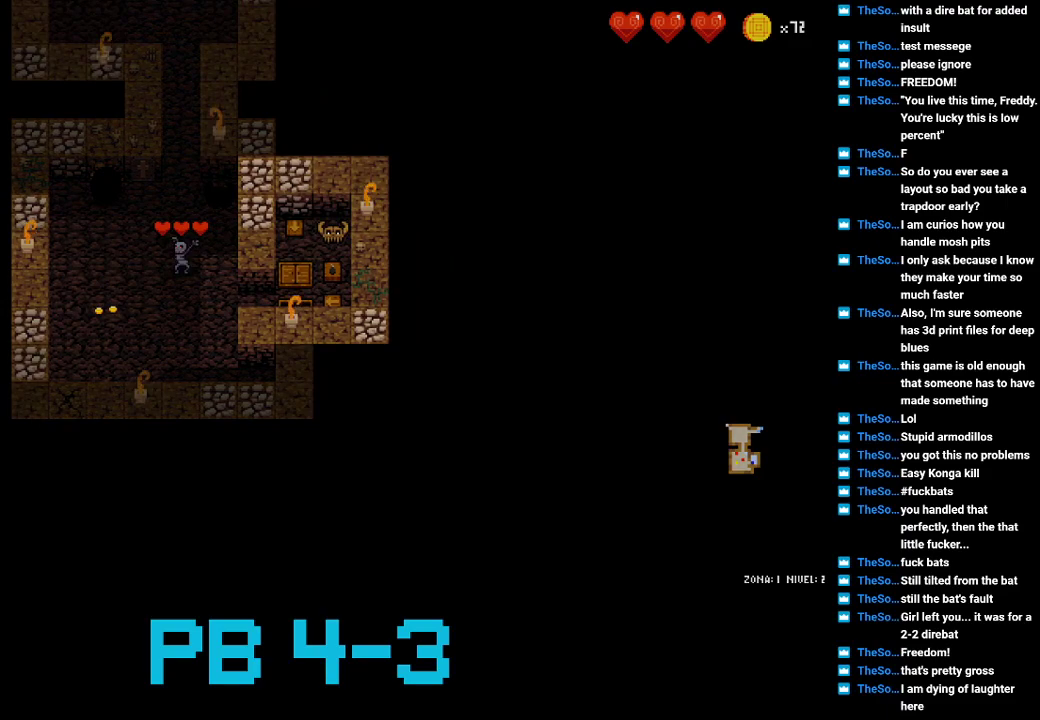
{"buttons": [], "events": []}
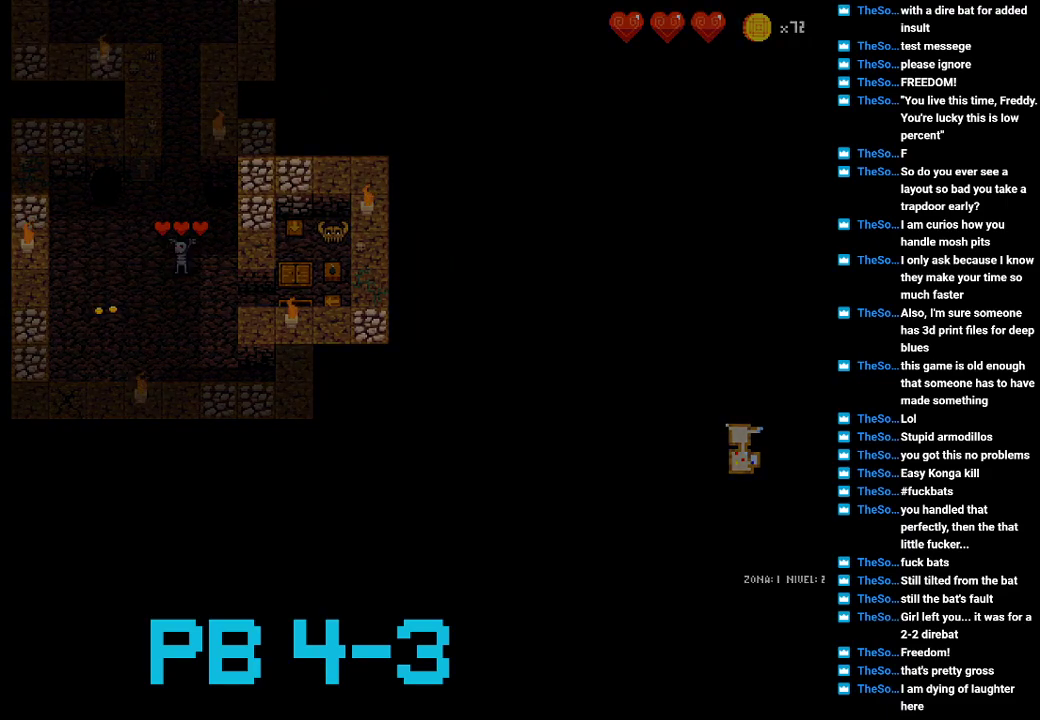
{"buttons": [], "events": []}
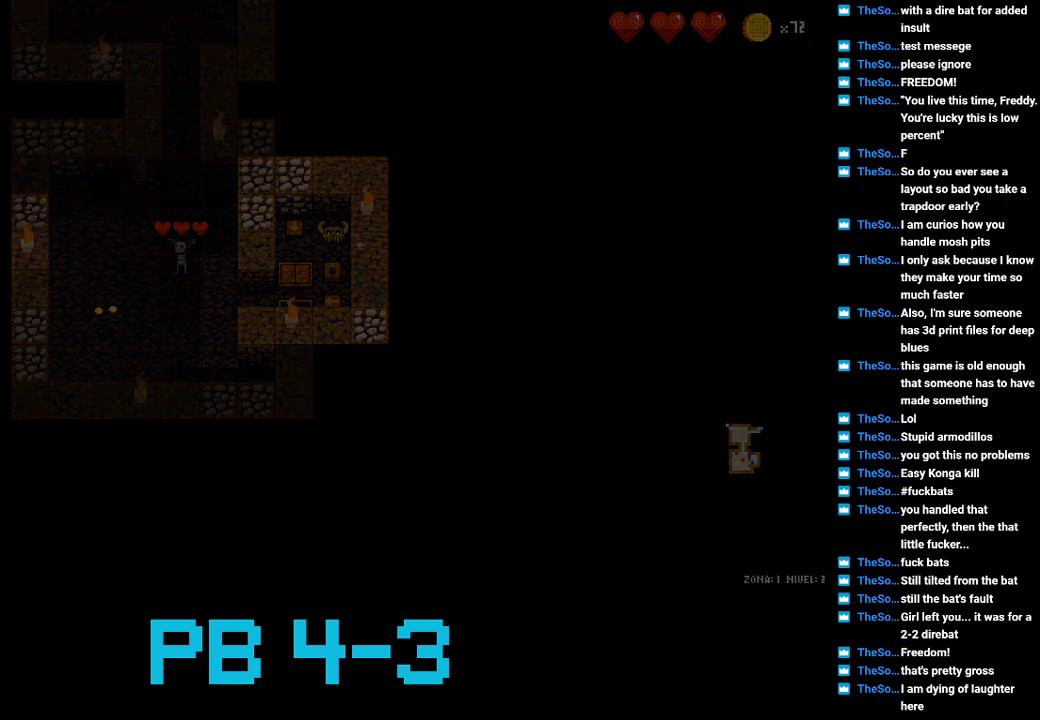
{"buttons": [], "events": []}
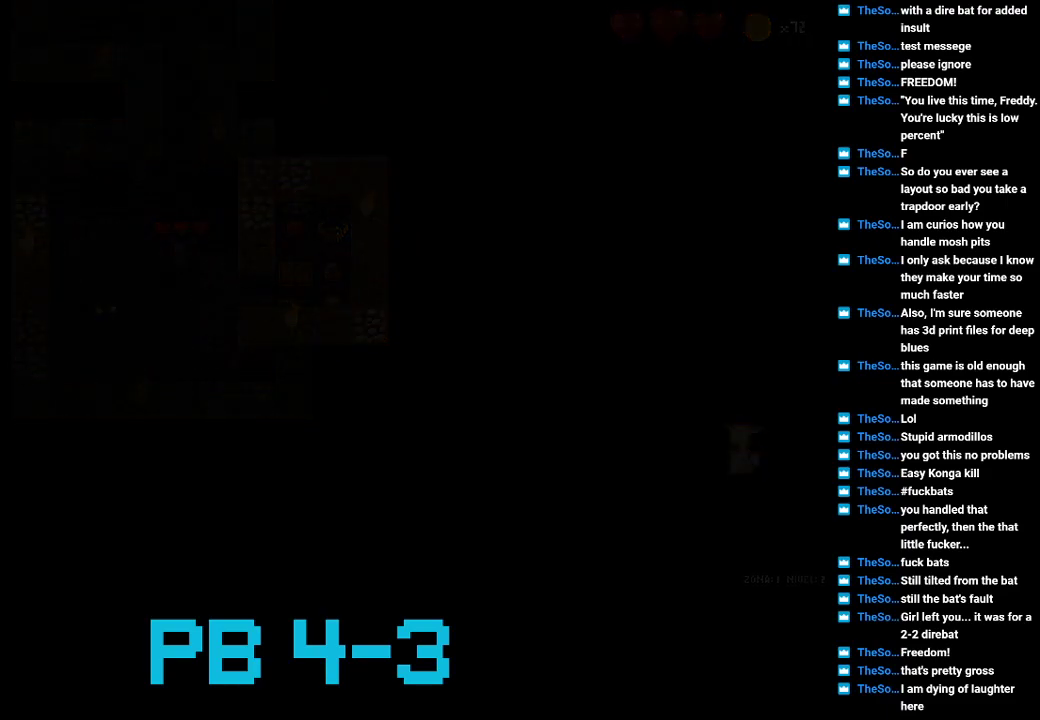
{"buttons": [], "events": []}
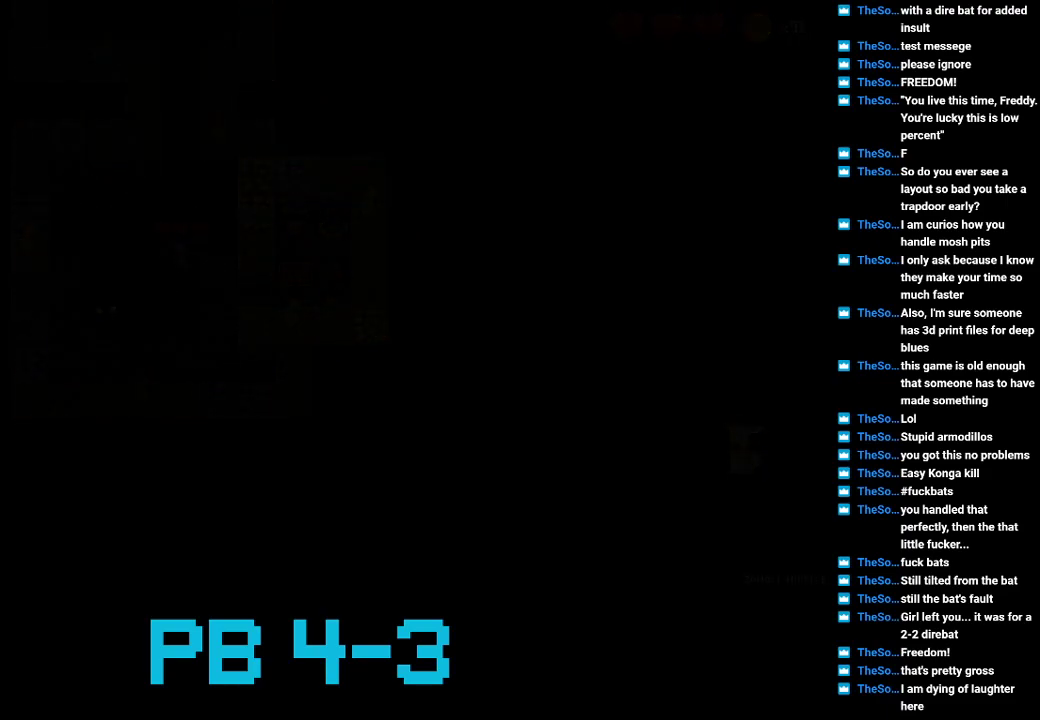
{"buttons": [], "events": []}
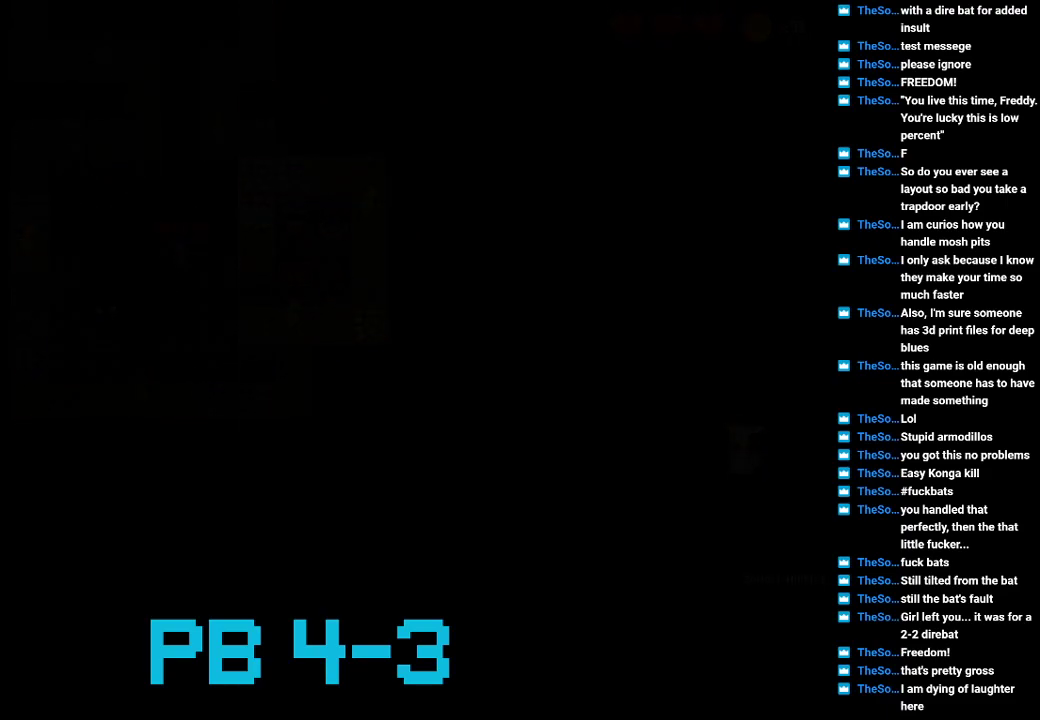
{"buttons": [], "events": [[417, "SQUARE", "down"], [483, "SQUARE", "up"]]}